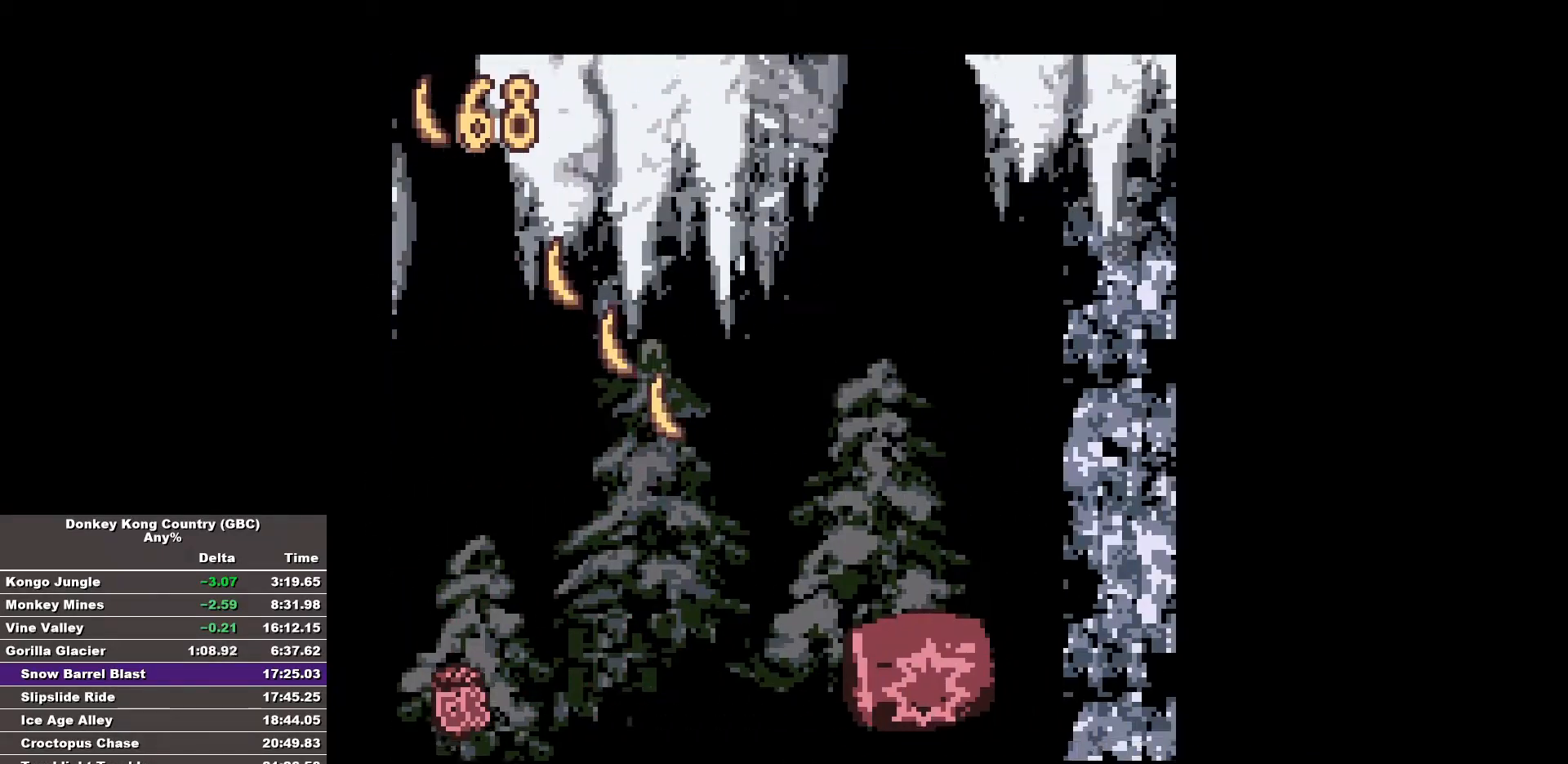
Gameplay with a controller (Nintendo layout); each line is a JSON object with the inputs held at the frame after it. "events" lists button and stick changes between this image and that frame as [ms after this image, input, new state], when the widget could be followed in between. Not read: A DPAD_DOWN DPAD_LEFT DPAD_UP L3 R3.
{"buttons": ["B", "DPAD_RIGHT"], "events": [[350, "B", "down"], [350, "DPAD_RIGHT", "down"]]}
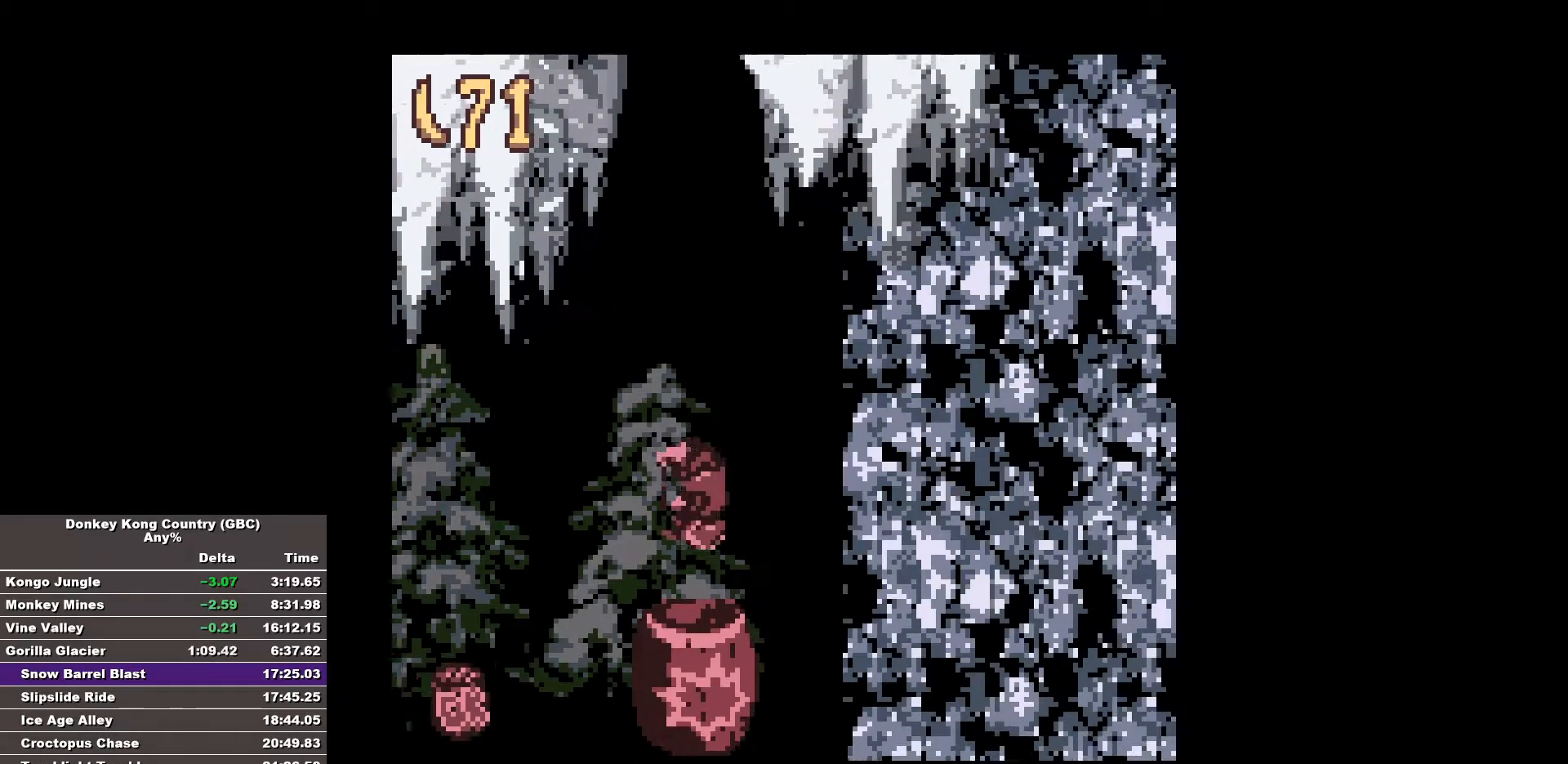
{"buttons": ["B", "DPAD_RIGHT"], "events": []}
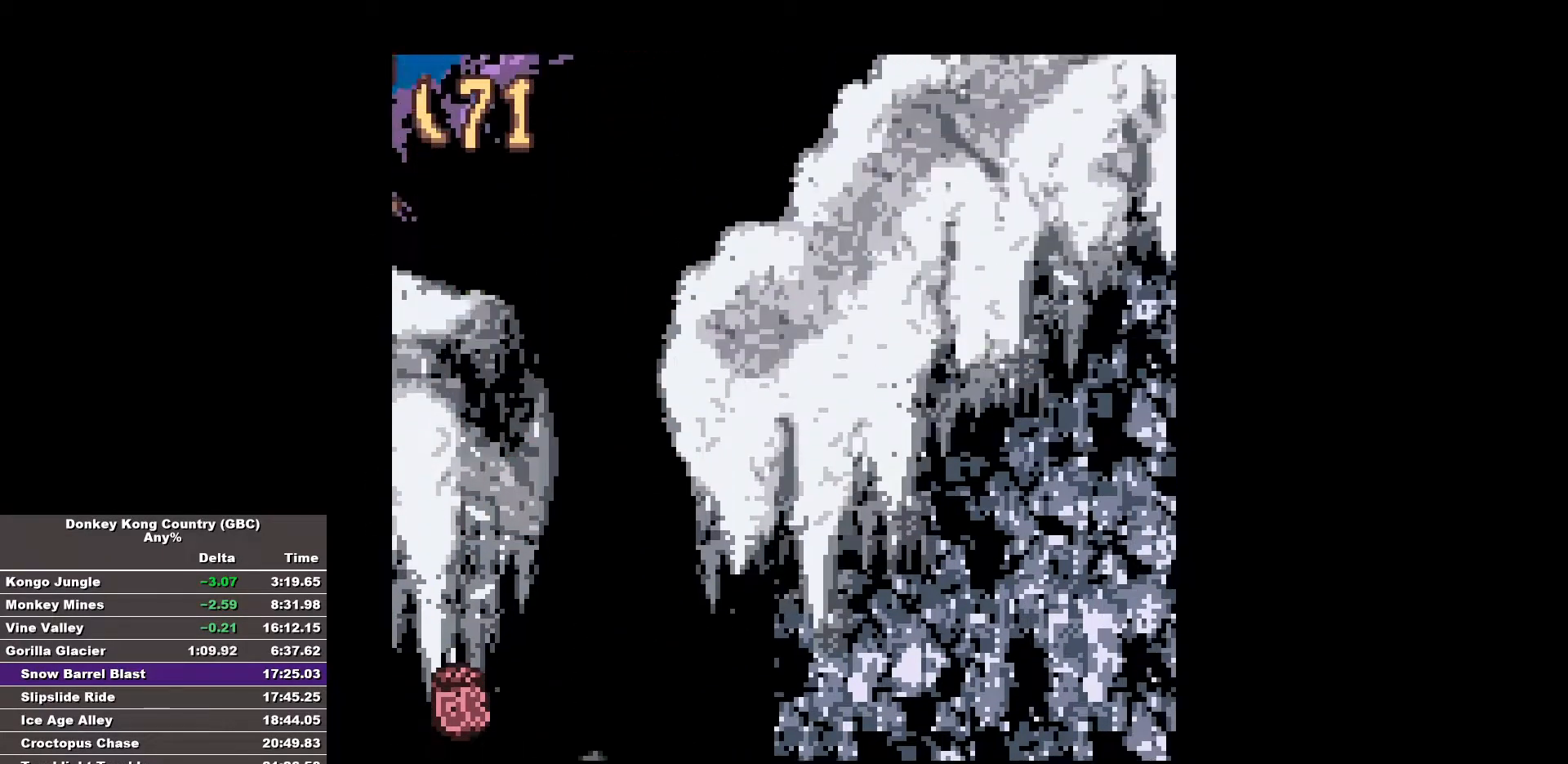
{"buttons": ["B", "DPAD_RIGHT"], "events": []}
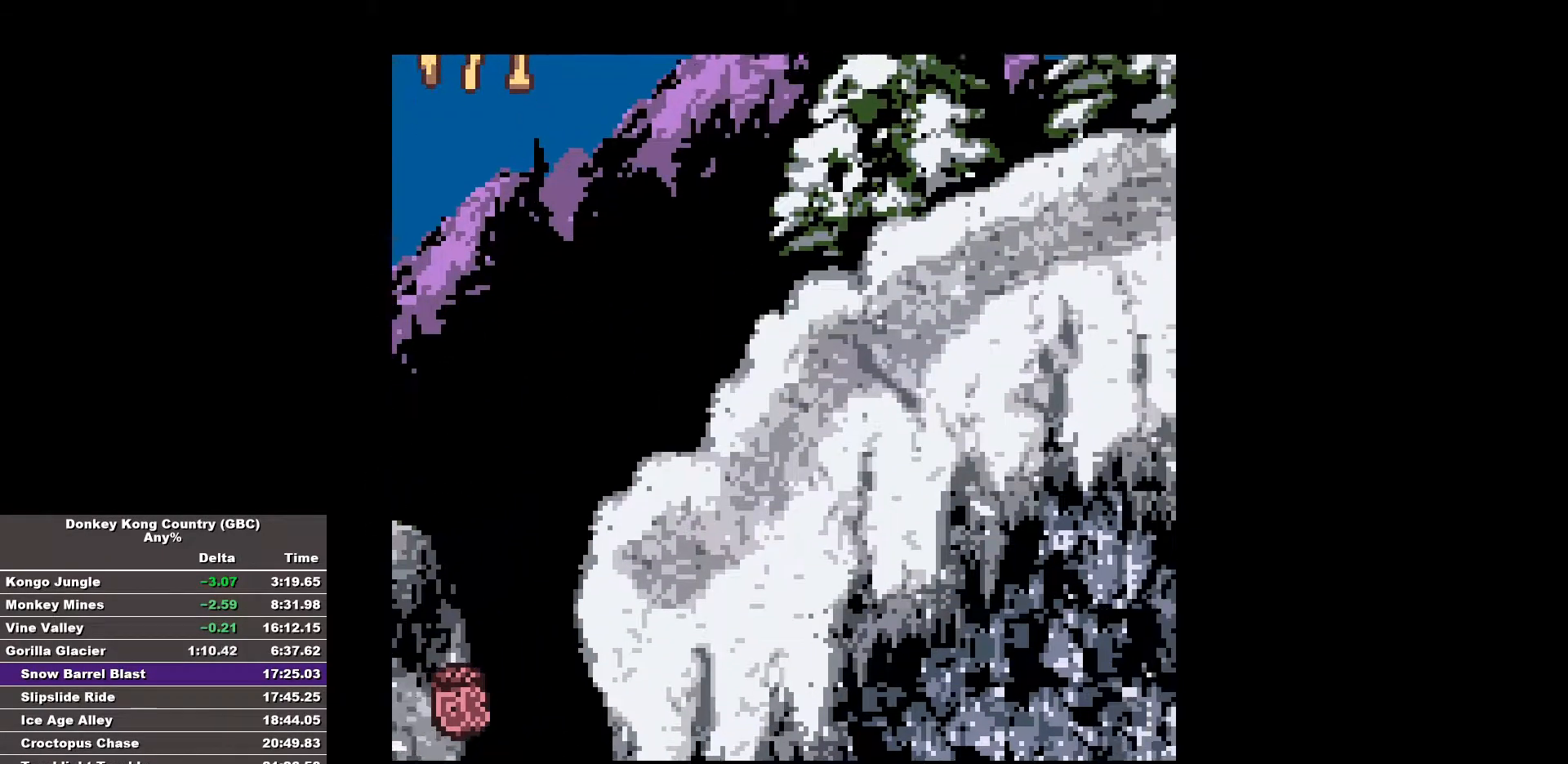
{"buttons": ["B", "DPAD_RIGHT"], "events": []}
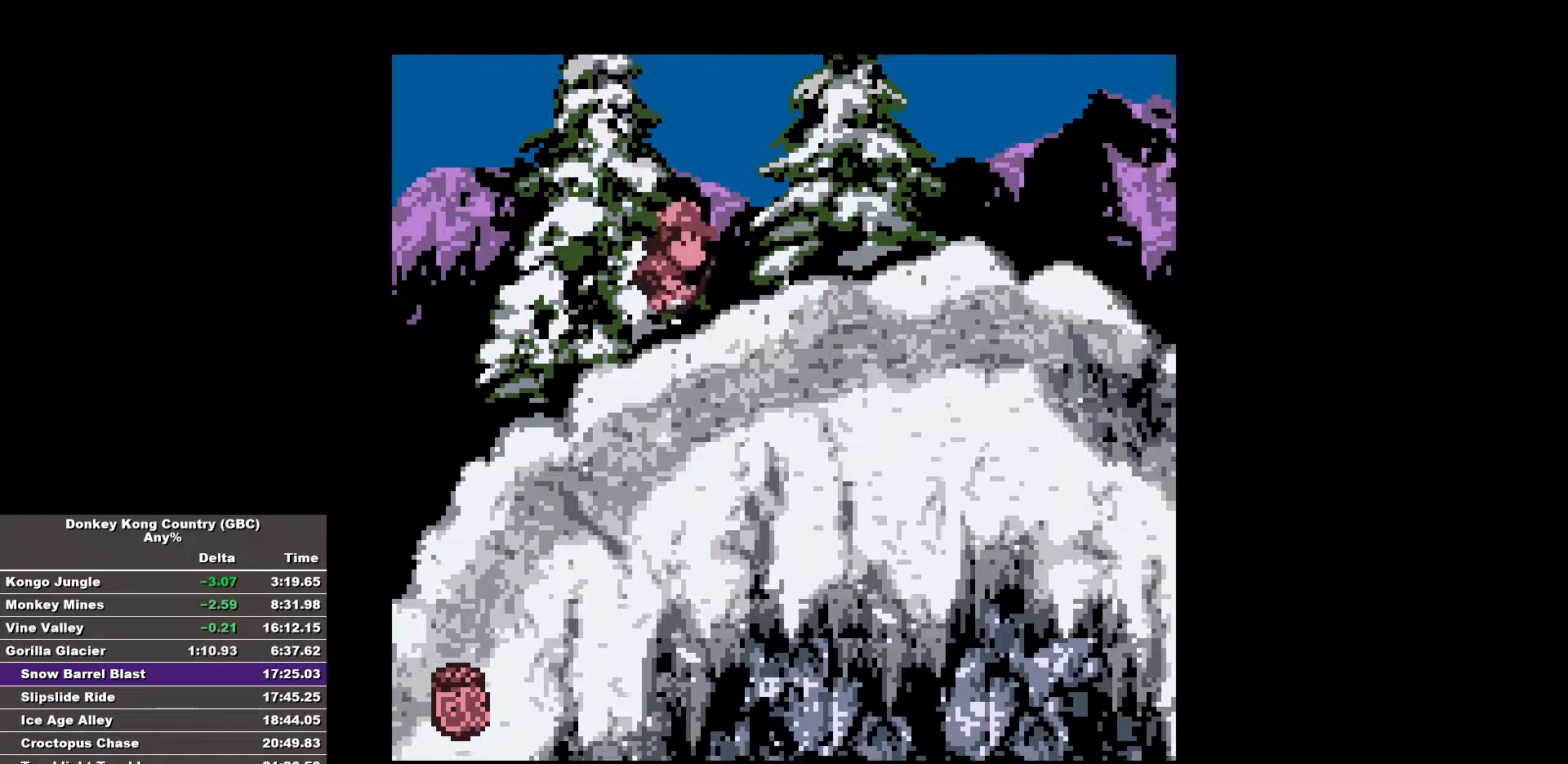
{"buttons": ["B", "DPAD_RIGHT"], "events": []}
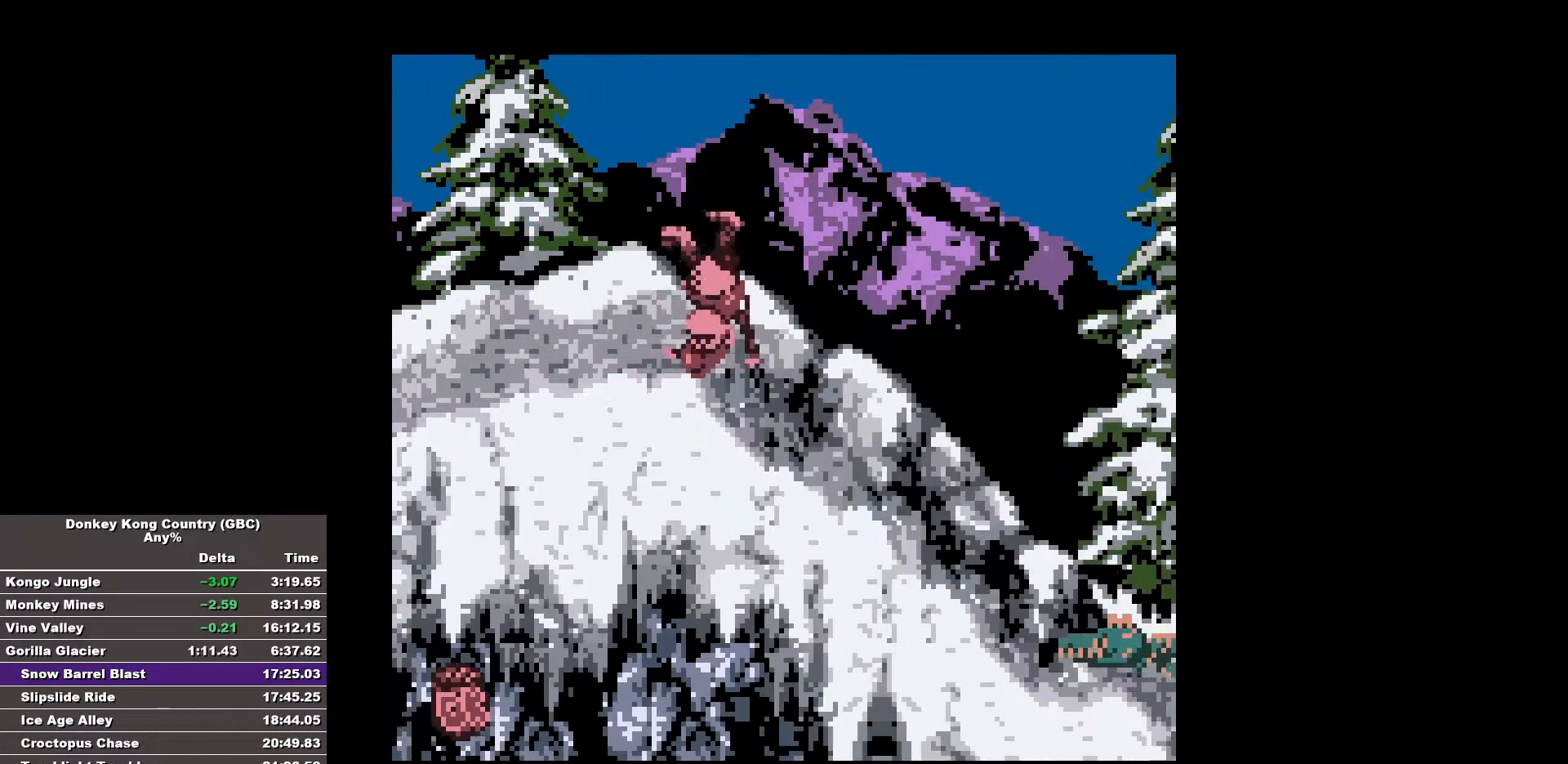
{"buttons": ["B", "DPAD_RIGHT"], "events": []}
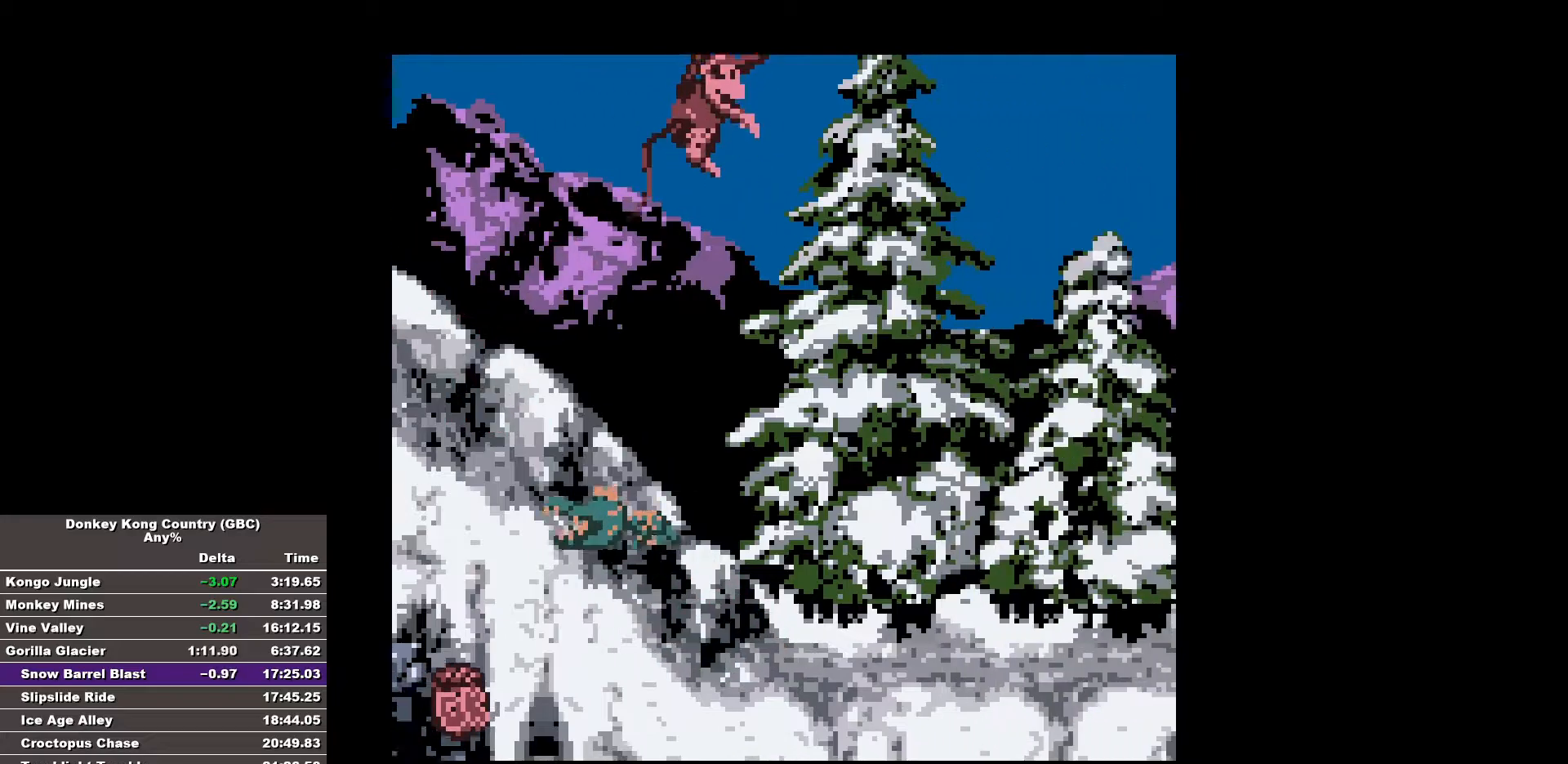
{"buttons": ["B", "DPAD_RIGHT"], "events": [[317, "B", "up"], [350, "B", "down"]]}
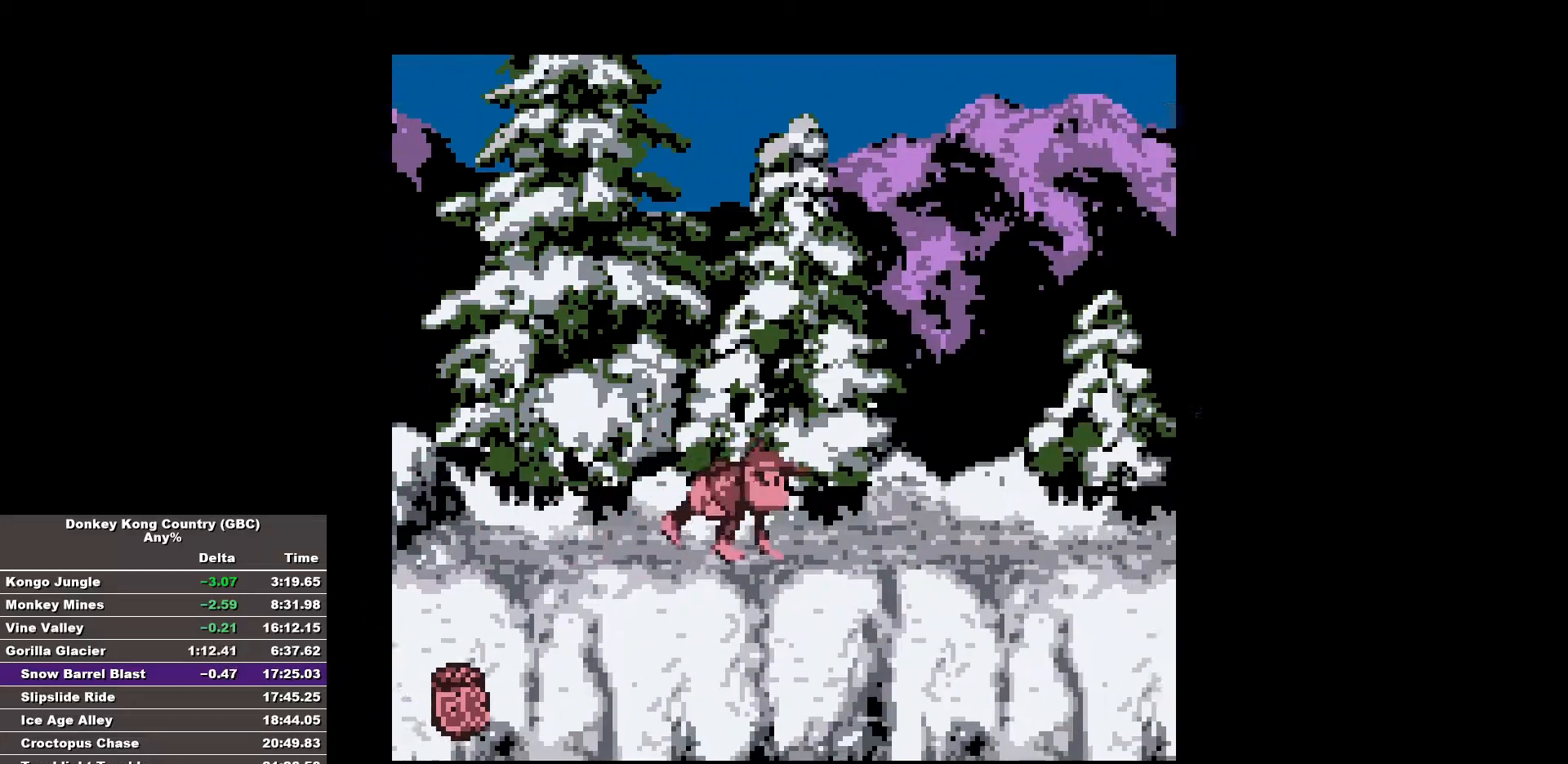
{"buttons": ["B", "DPAD_RIGHT"], "events": []}
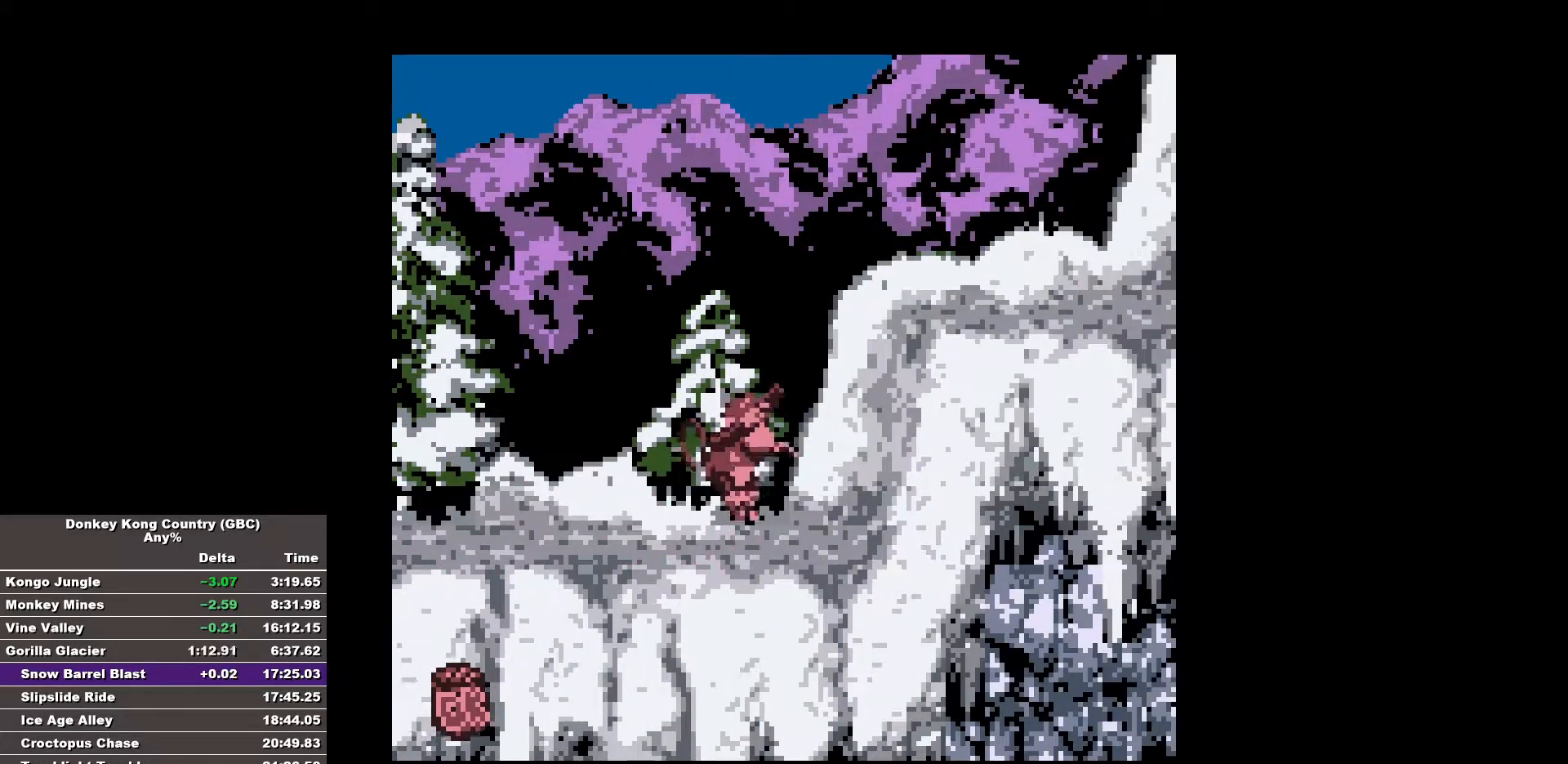
{"buttons": ["B", "DPAD_RIGHT"], "events": [[333, "B", "up"], [433, "B", "down"]]}
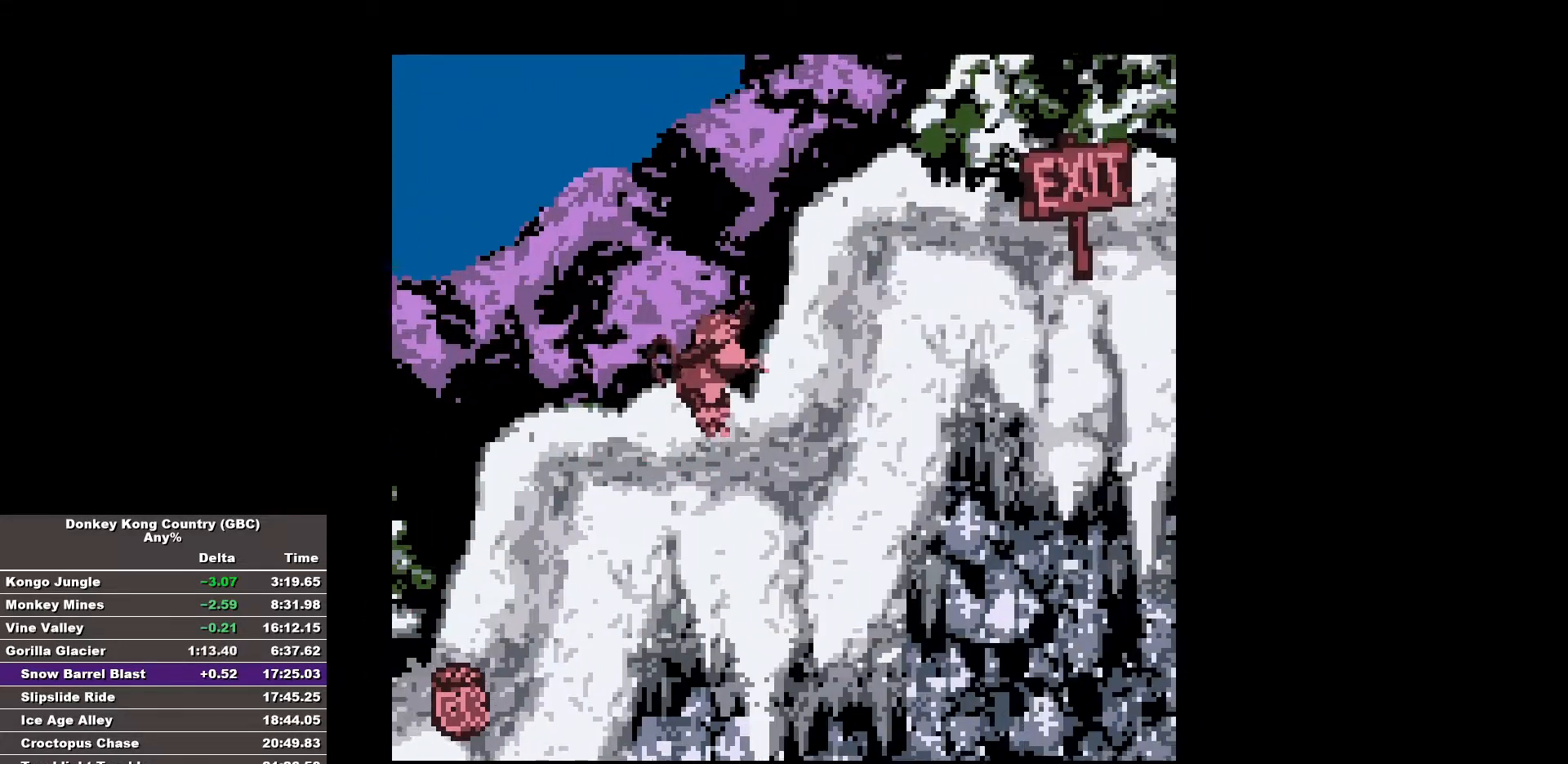
{"buttons": ["B", "DPAD_RIGHT"], "events": [[400, "B", "up"], [500, "B", "down"]]}
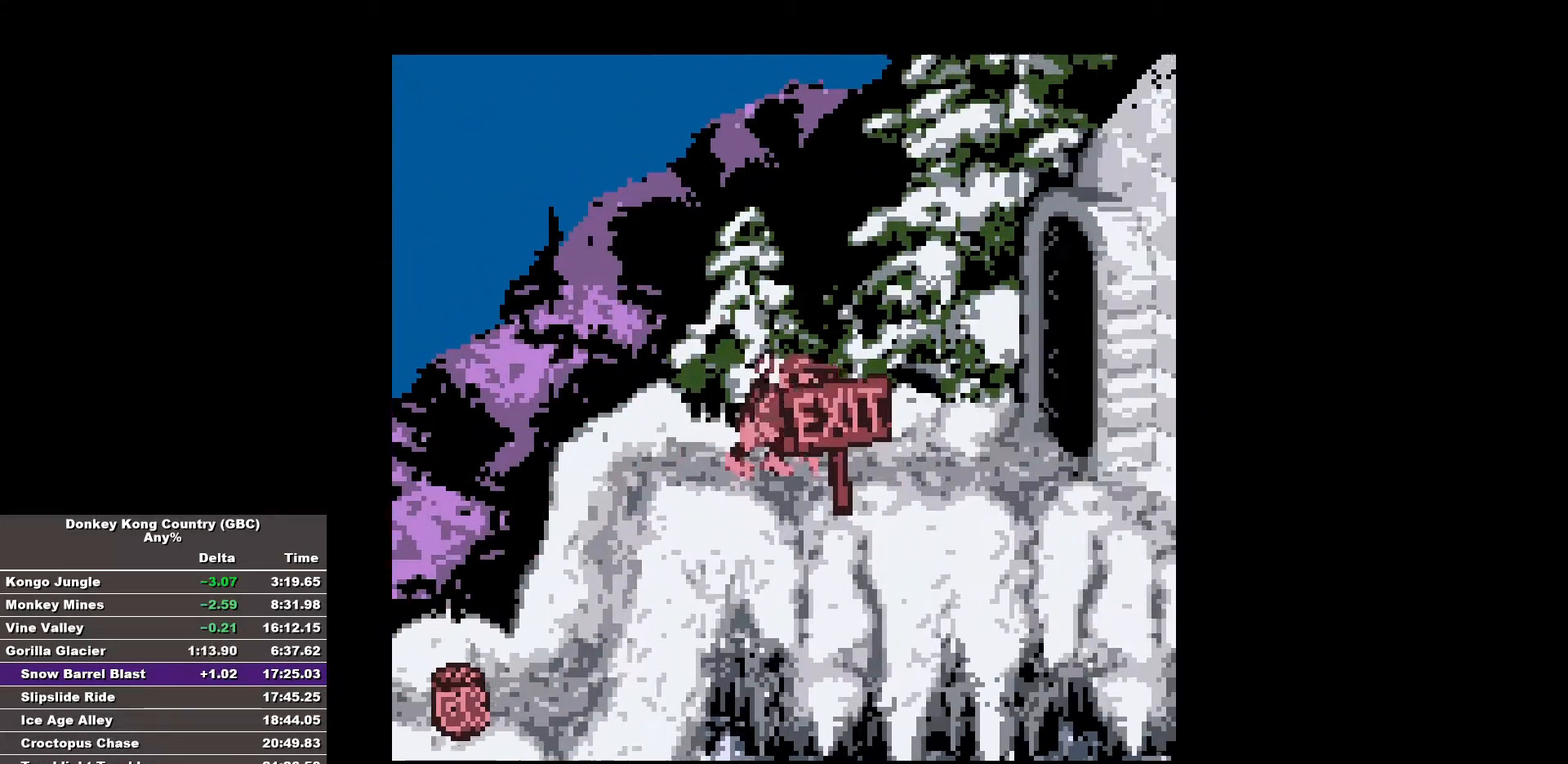
{"buttons": [], "events": [[100, "B", "up"], [283, "DPAD_RIGHT", "up"]]}
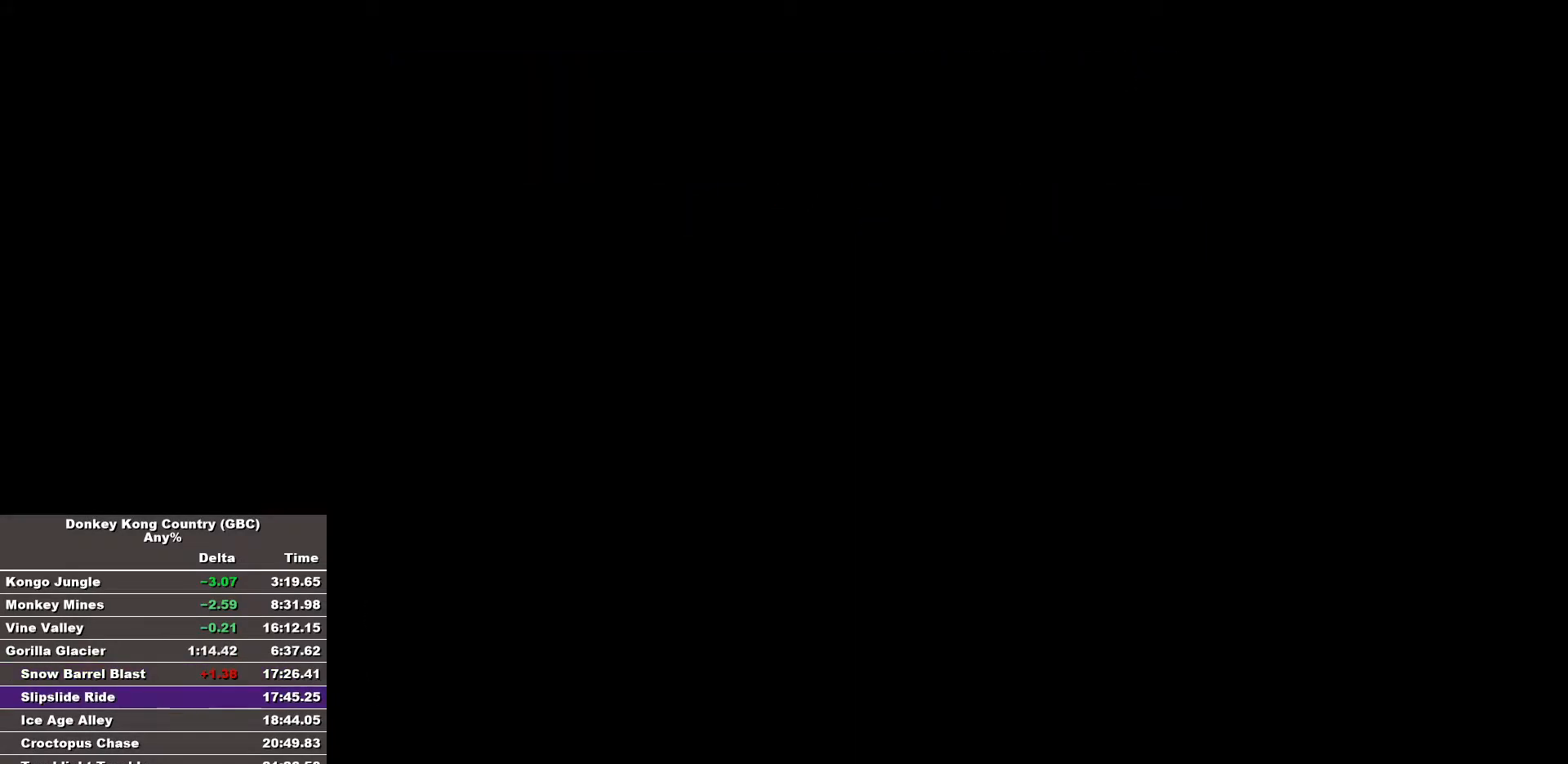
{"buttons": [], "events": []}
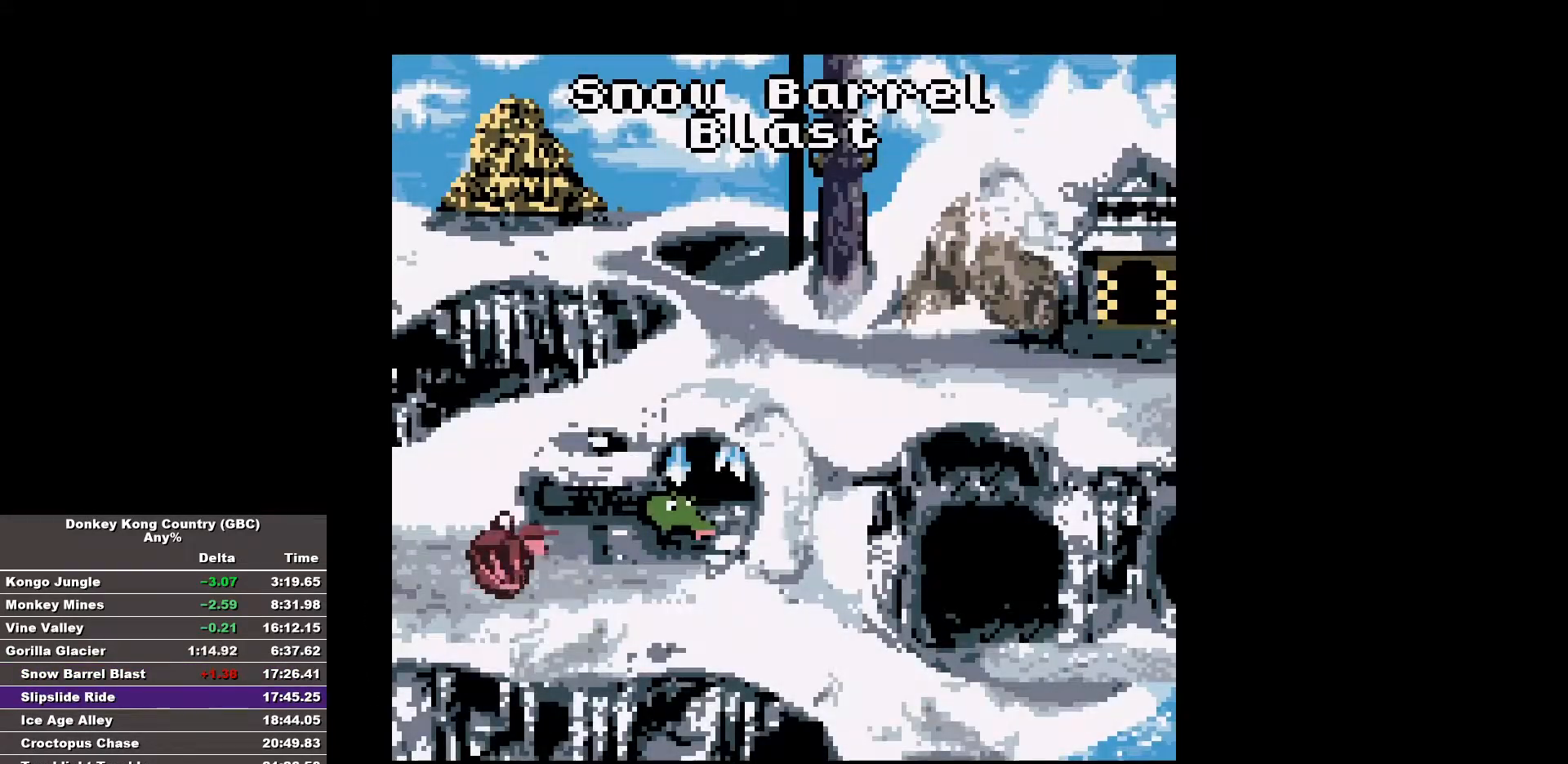
{"buttons": [], "events": []}
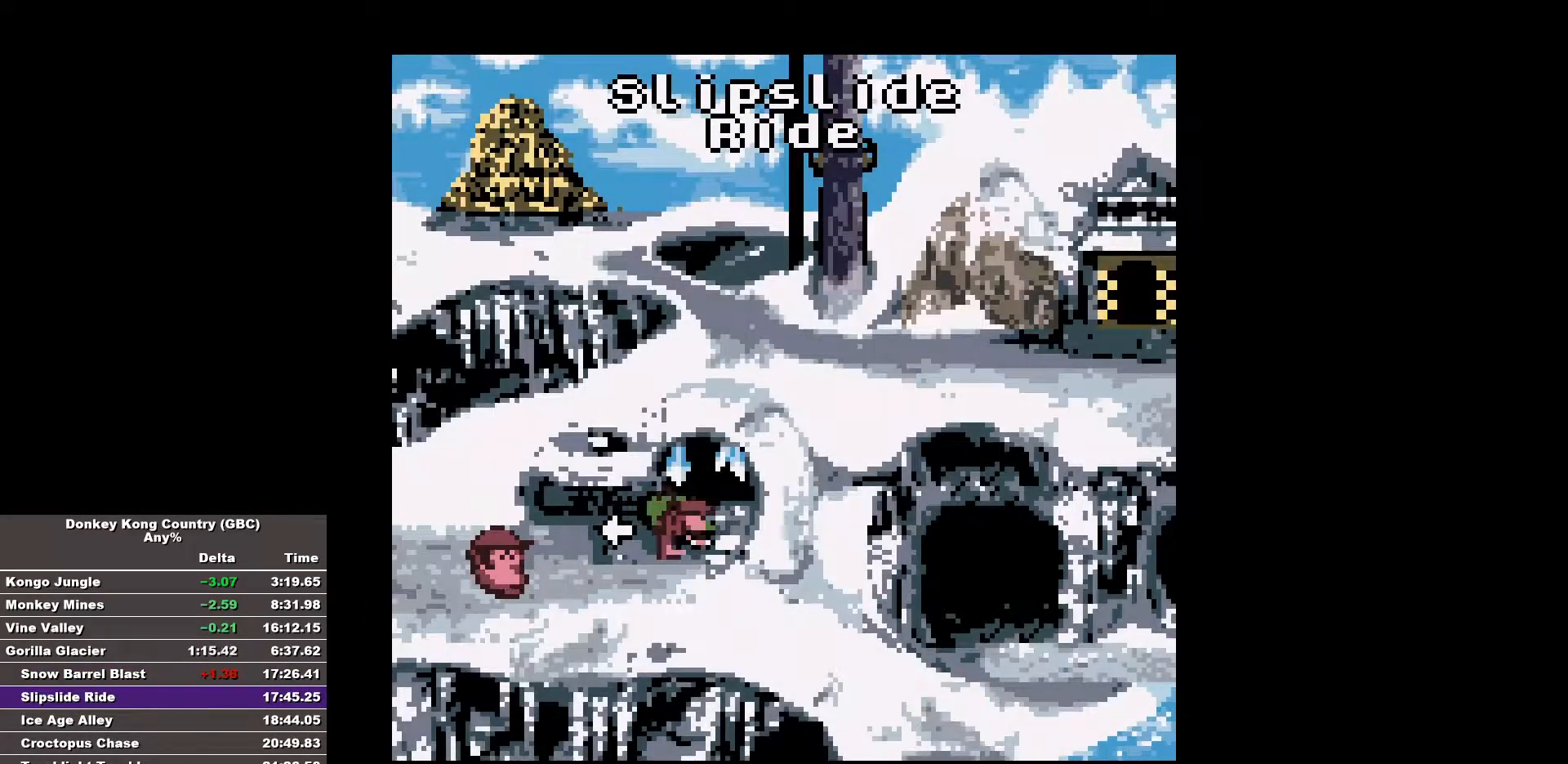
{"buttons": ["B", "DPAD_RIGHT"], "events": [[283, "B", "down"], [283, "DPAD_RIGHT", "down"]]}
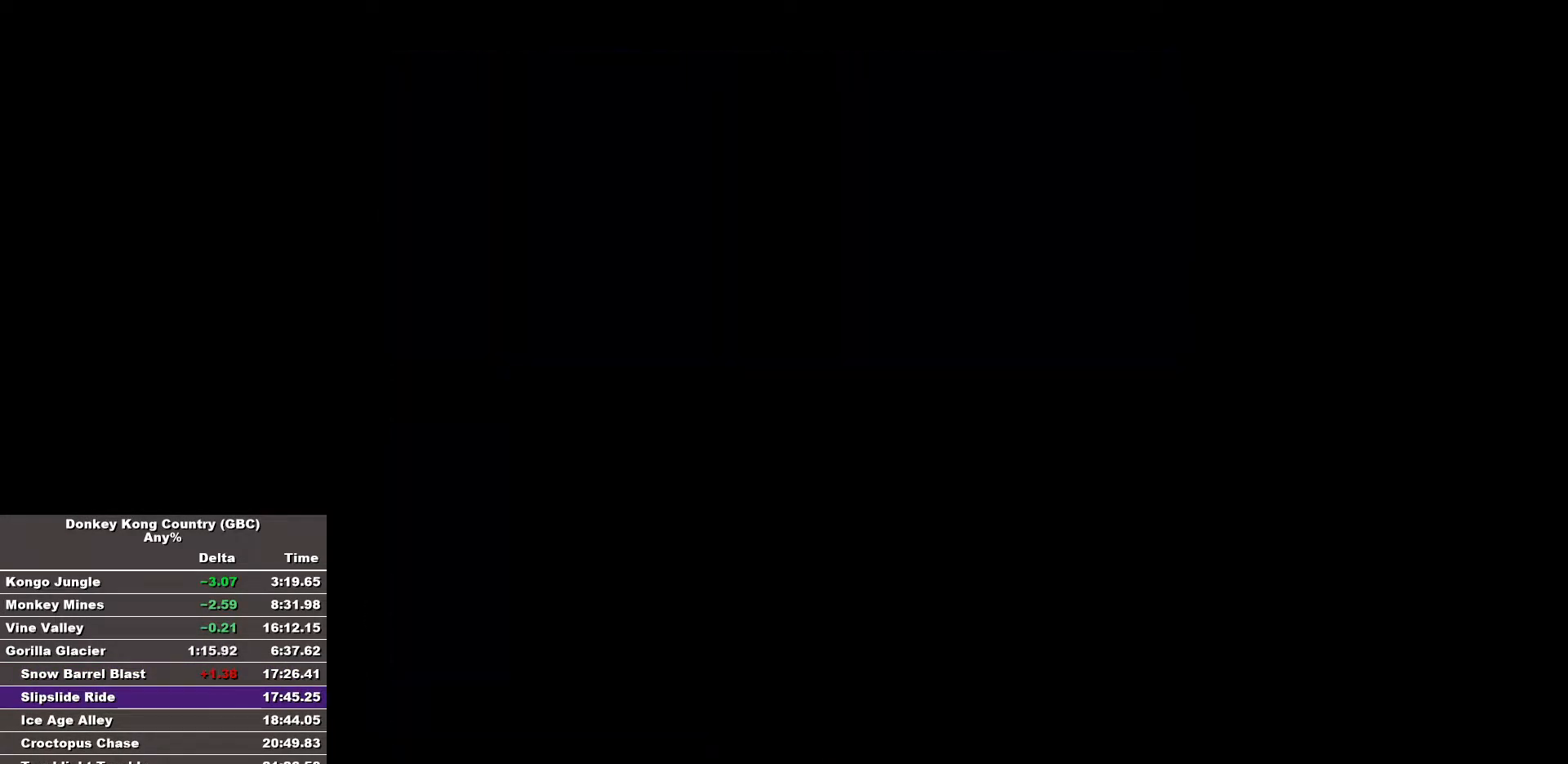
{"buttons": ["B", "DPAD_RIGHT"], "events": [[150, "B", "up"], [250, "B", "down"]]}
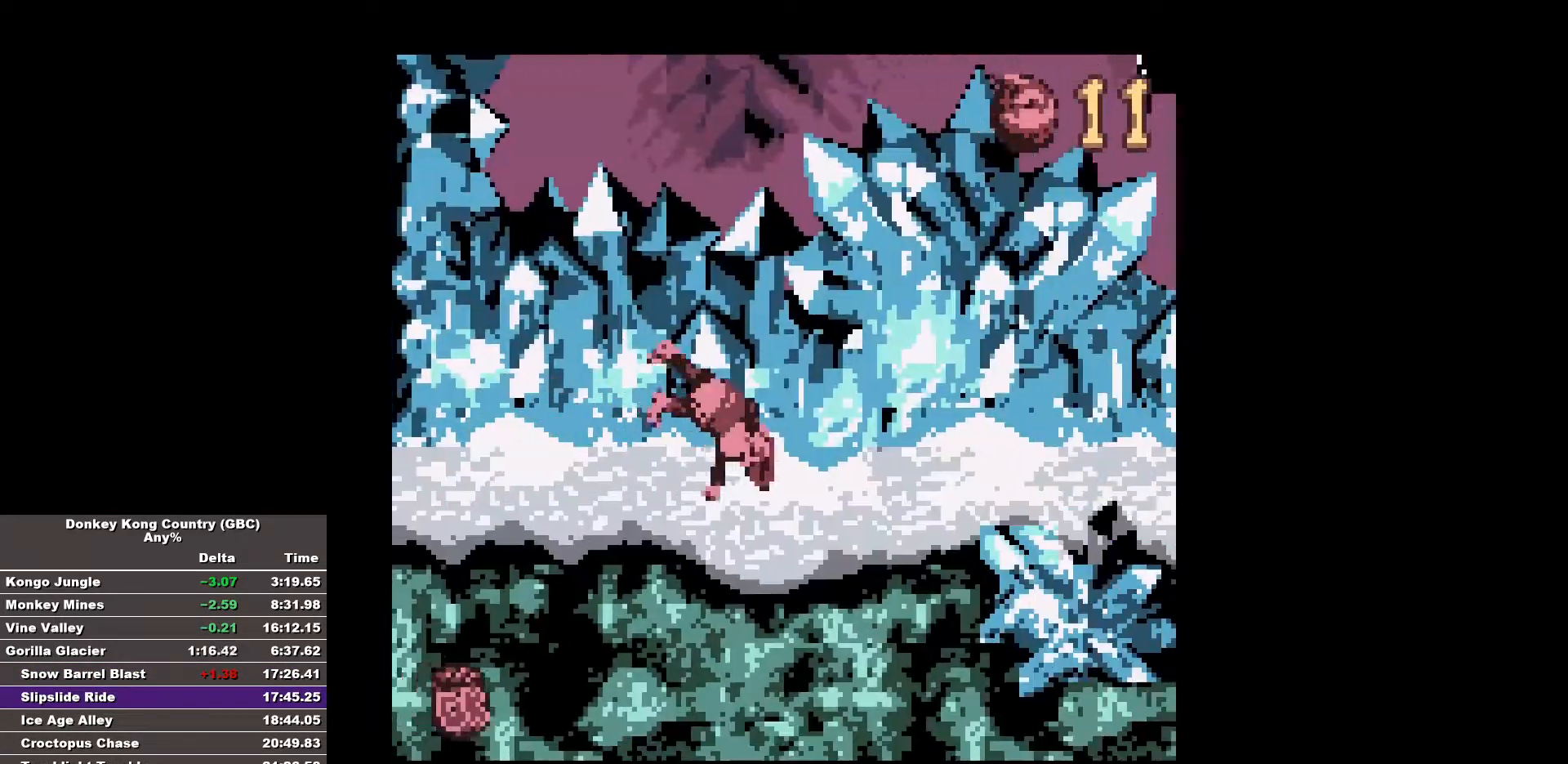
{"buttons": ["B", "DPAD_RIGHT"], "events": []}
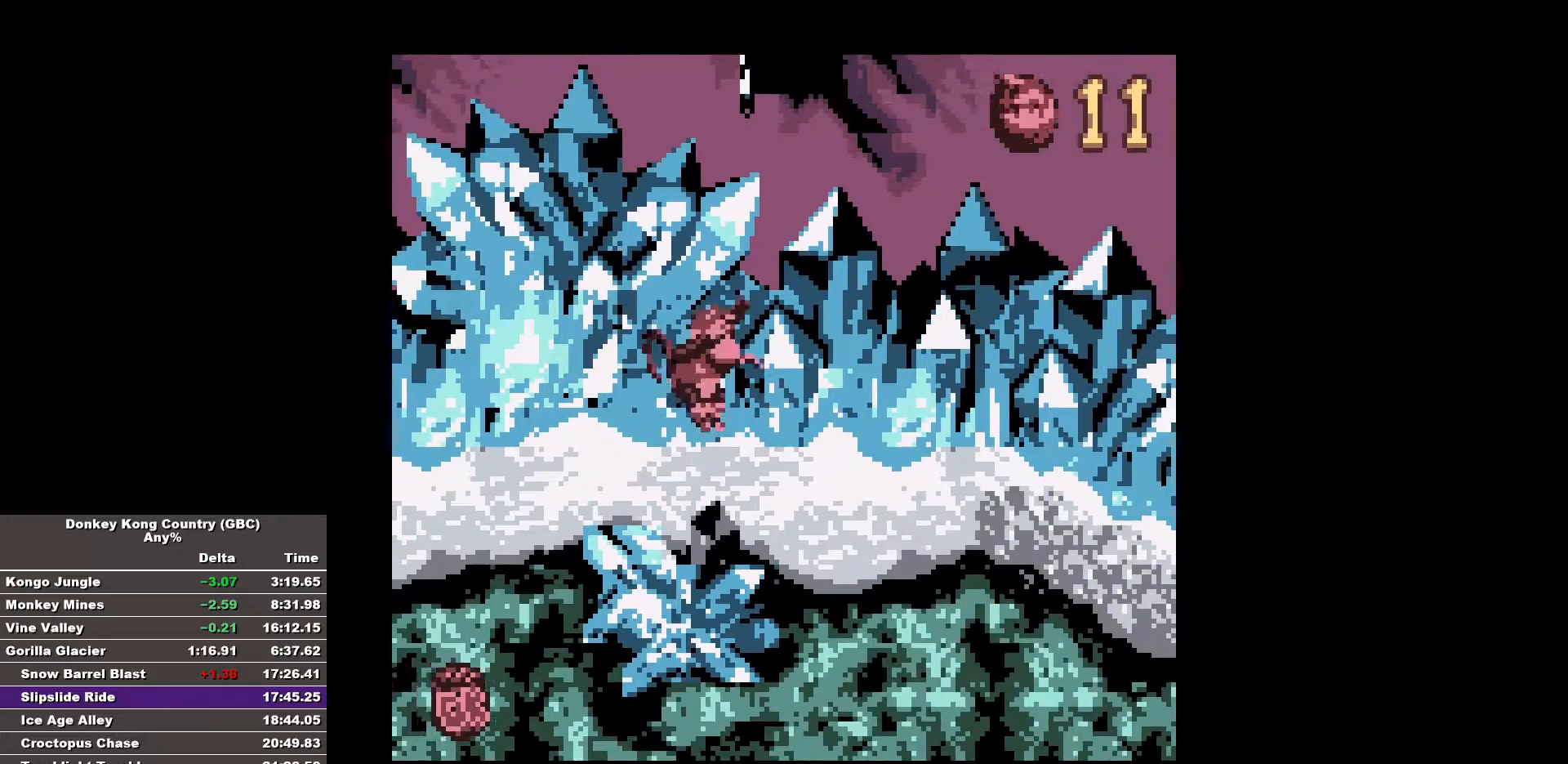
{"buttons": ["B", "DPAD_RIGHT"], "events": []}
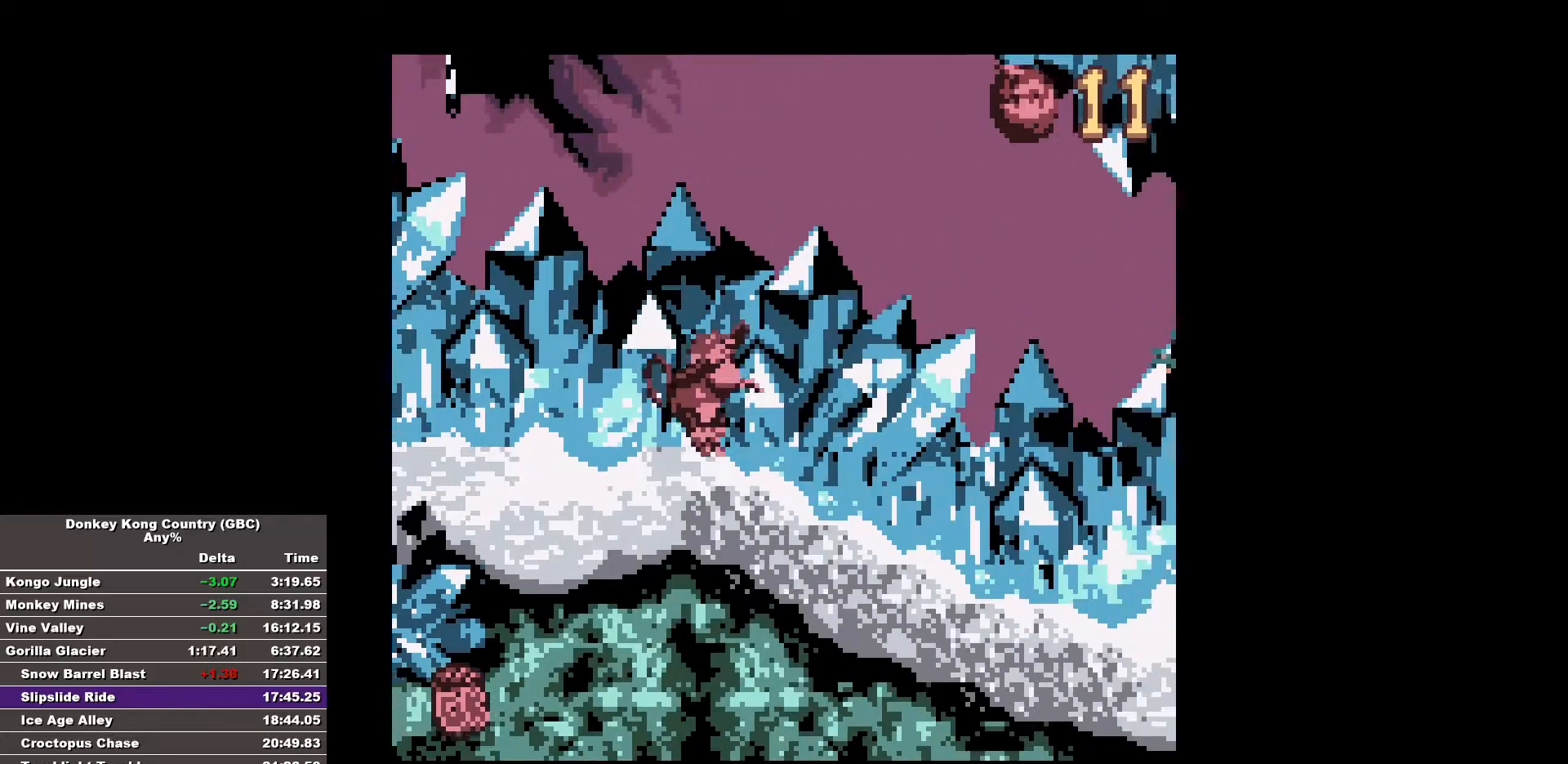
{"buttons": ["B"], "events": [[150, "DPAD_RIGHT", "up"]]}
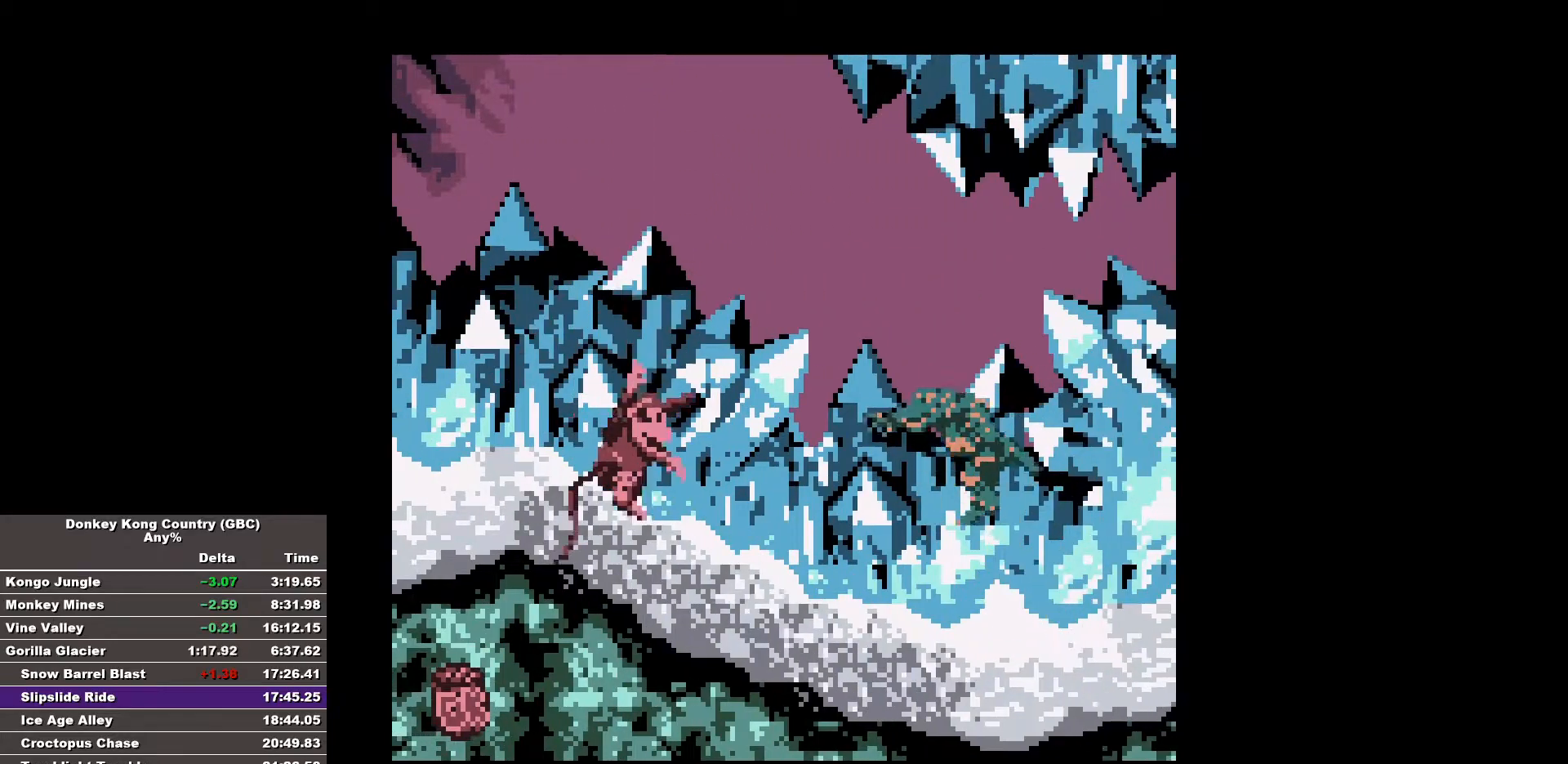
{"buttons": ["B"], "events": [[450, "DPAD_RIGHT", "down"], [500, "DPAD_RIGHT", "up"]]}
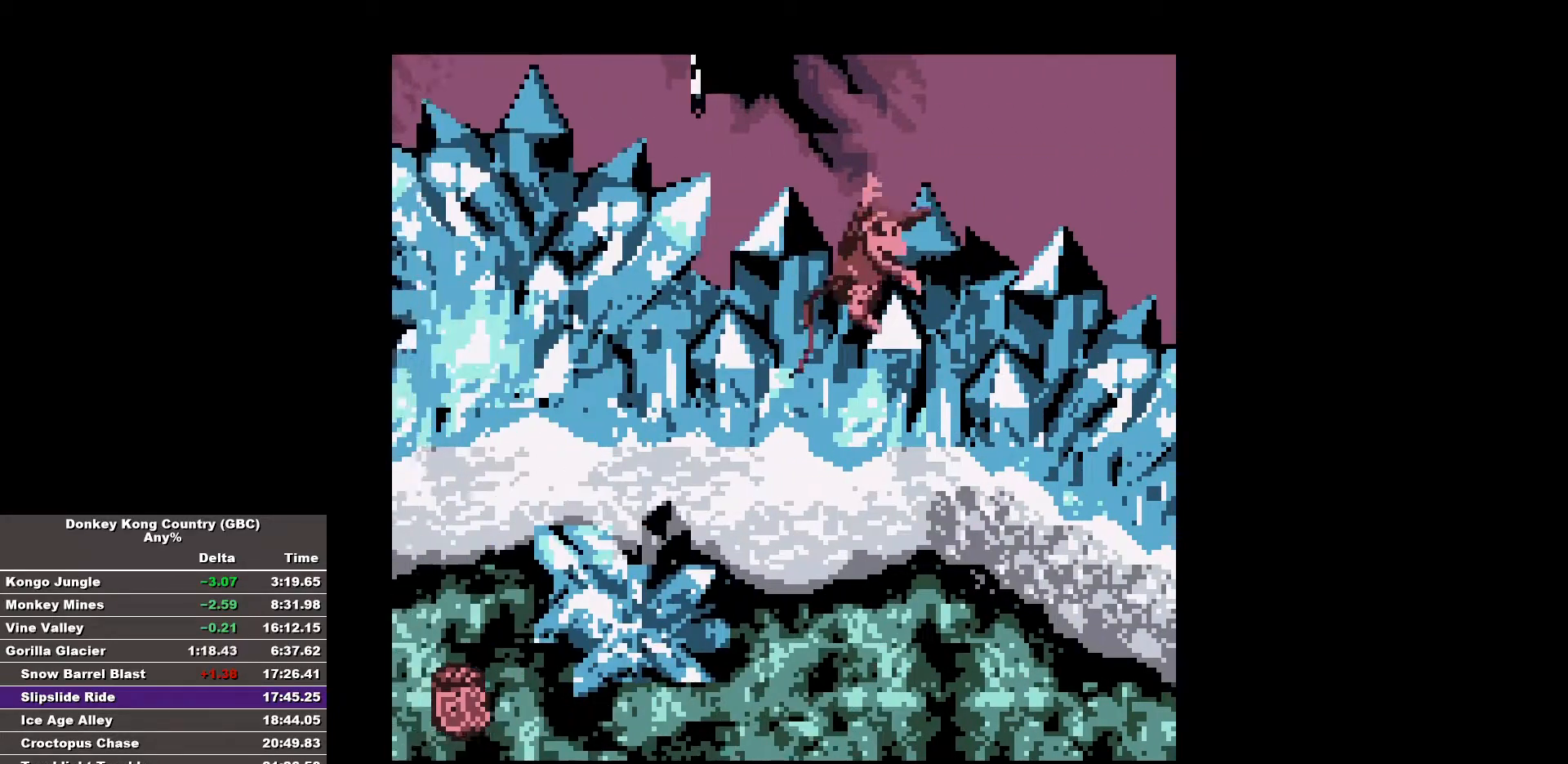
{"buttons": ["B"], "events": []}
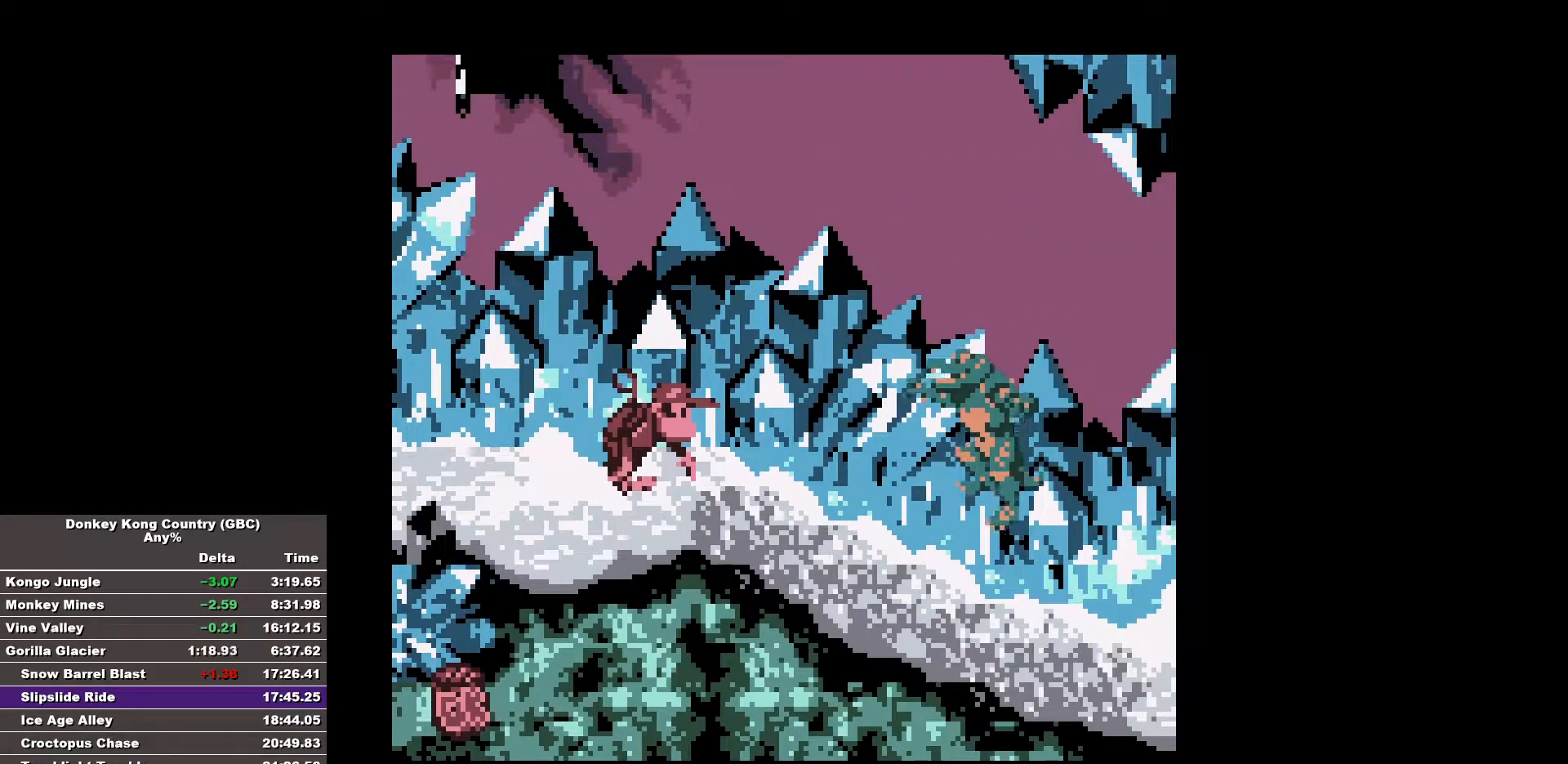
{"buttons": ["B"], "events": []}
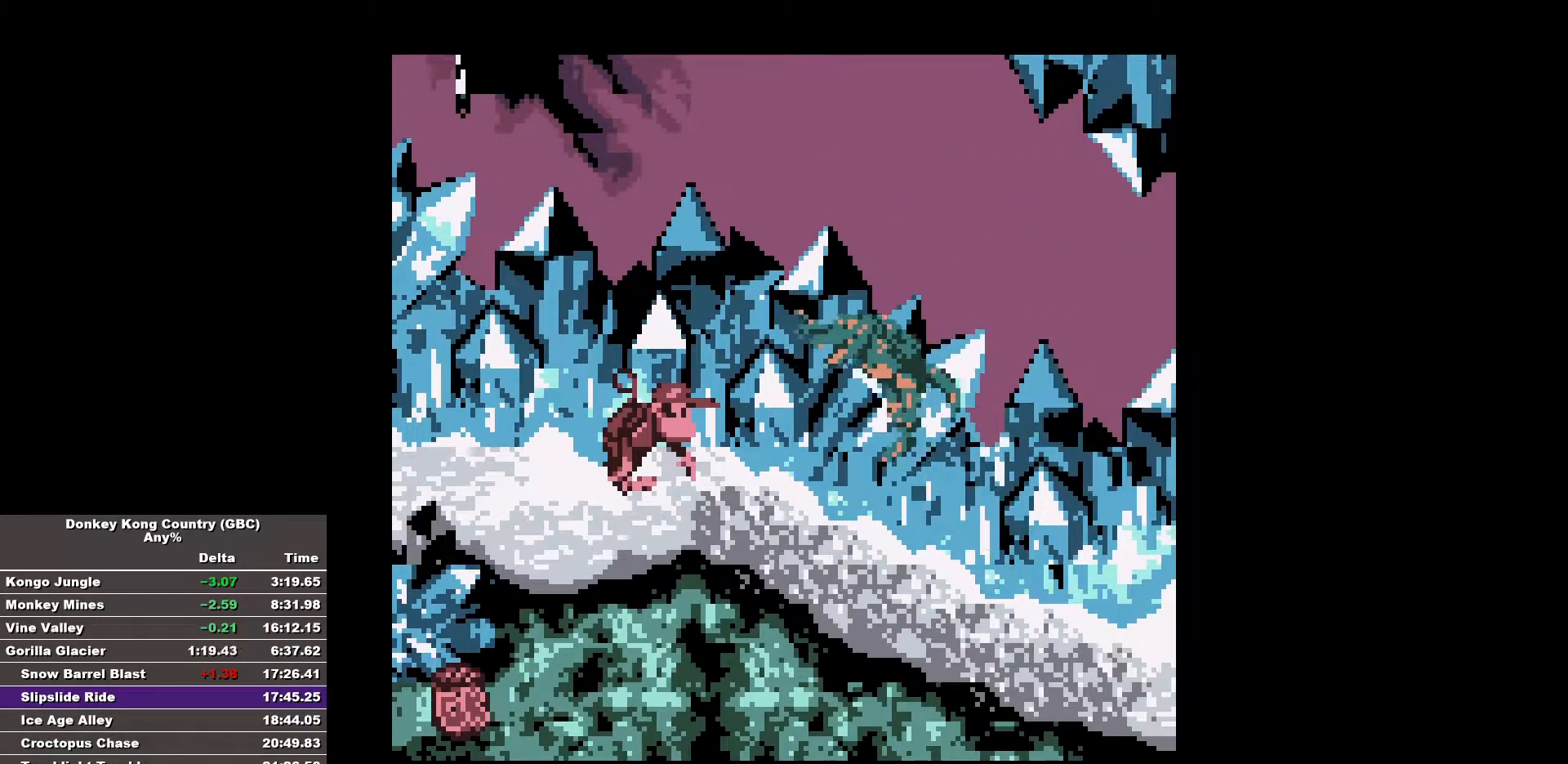
{"buttons": ["B"], "events": [[217, "DPAD_RIGHT", "down"], [450, "DPAD_RIGHT", "up"]]}
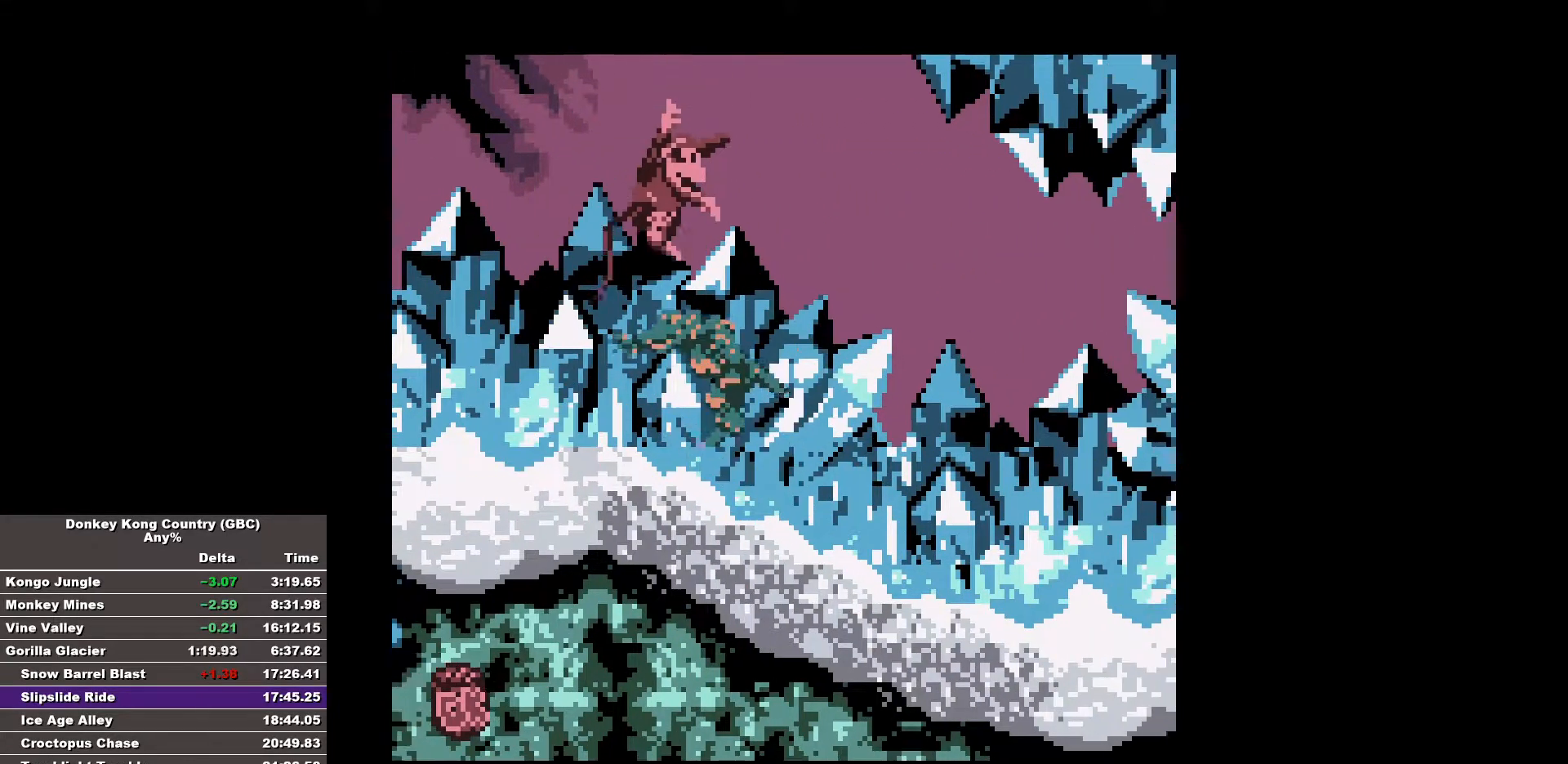
{"buttons": ["B"], "events": []}
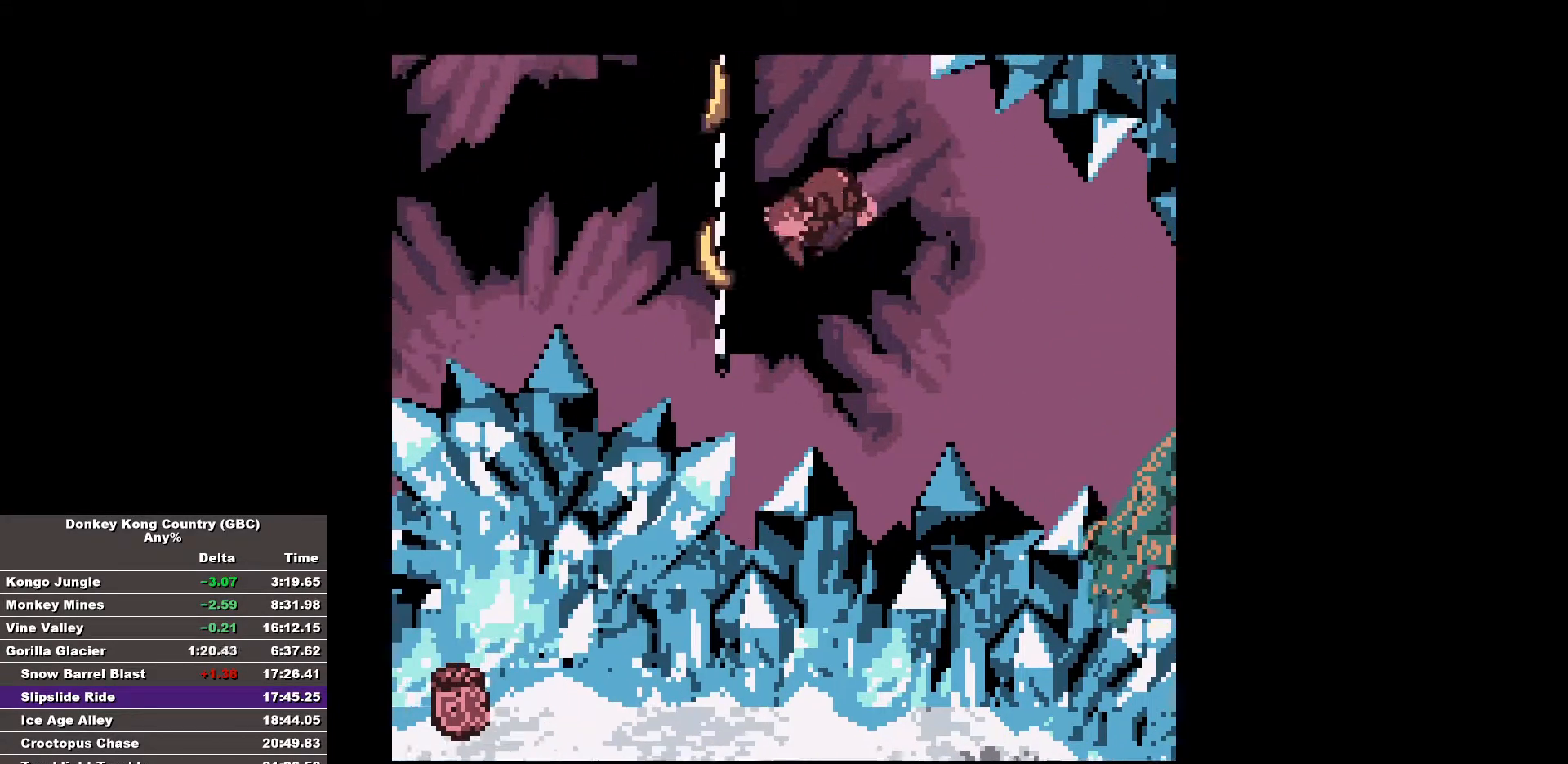
{"buttons": ["B"], "events": []}
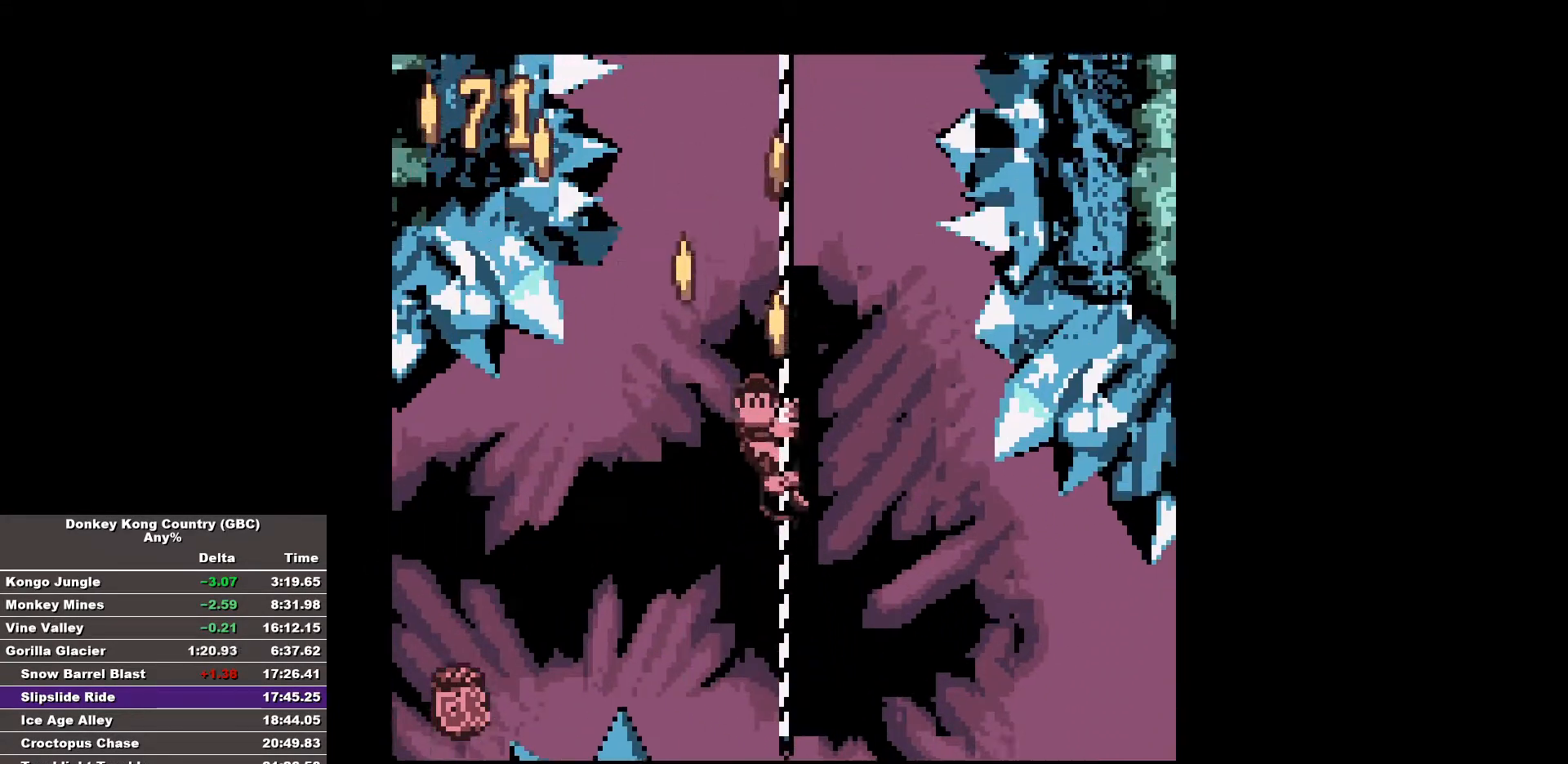
{"buttons": ["B"], "events": []}
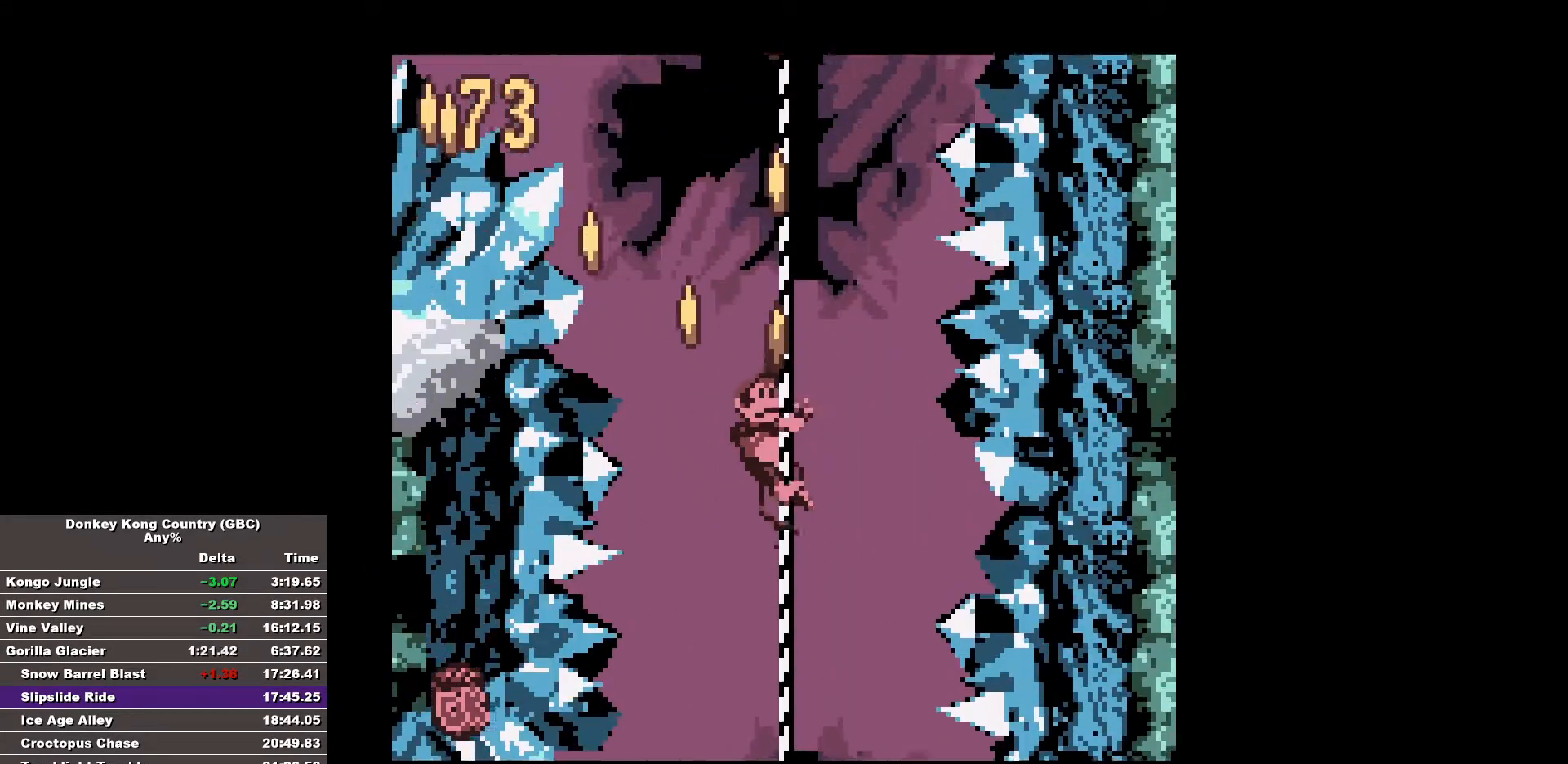
{"buttons": ["B"], "events": []}
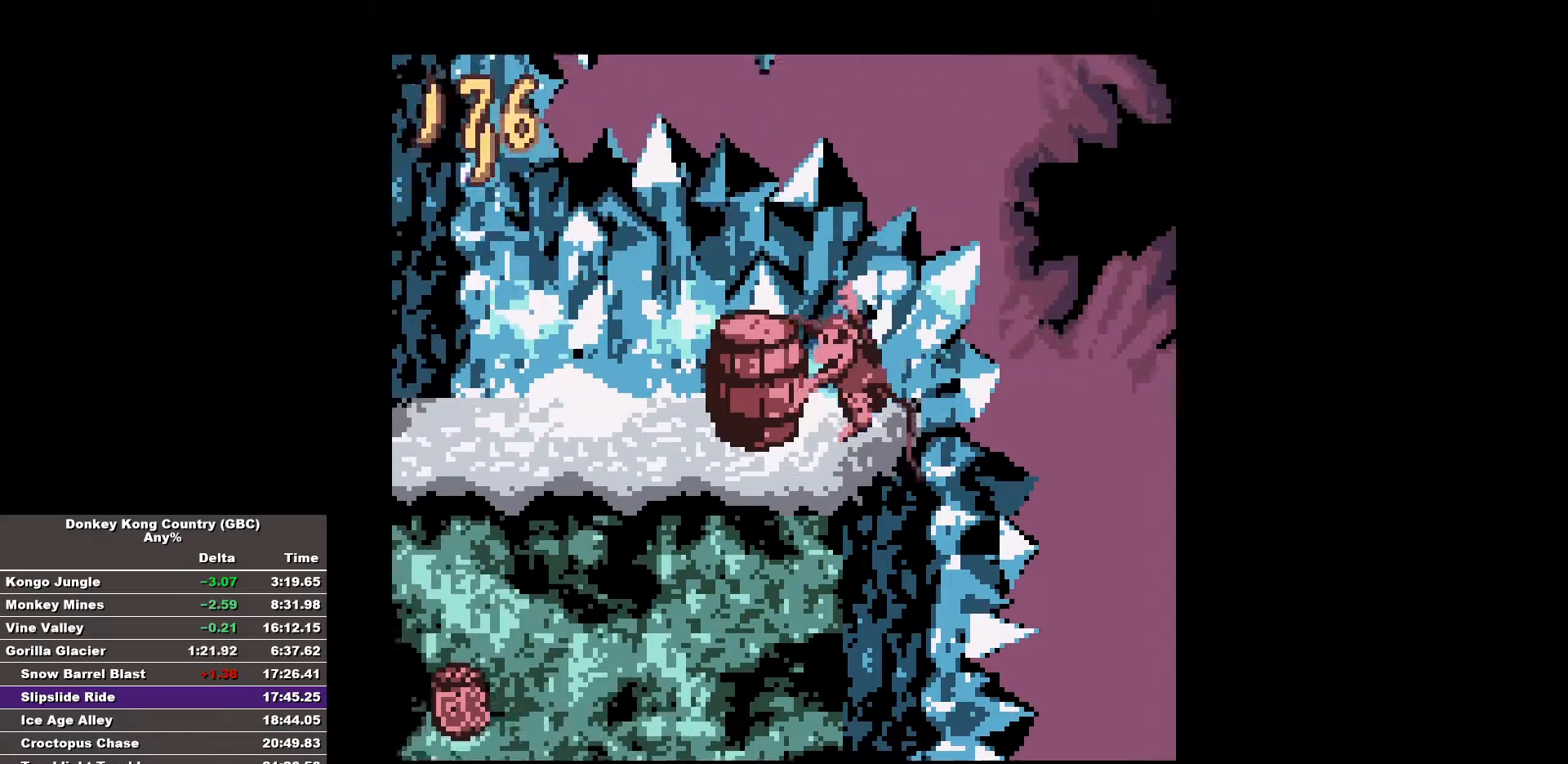
{"buttons": ["B"], "events": []}
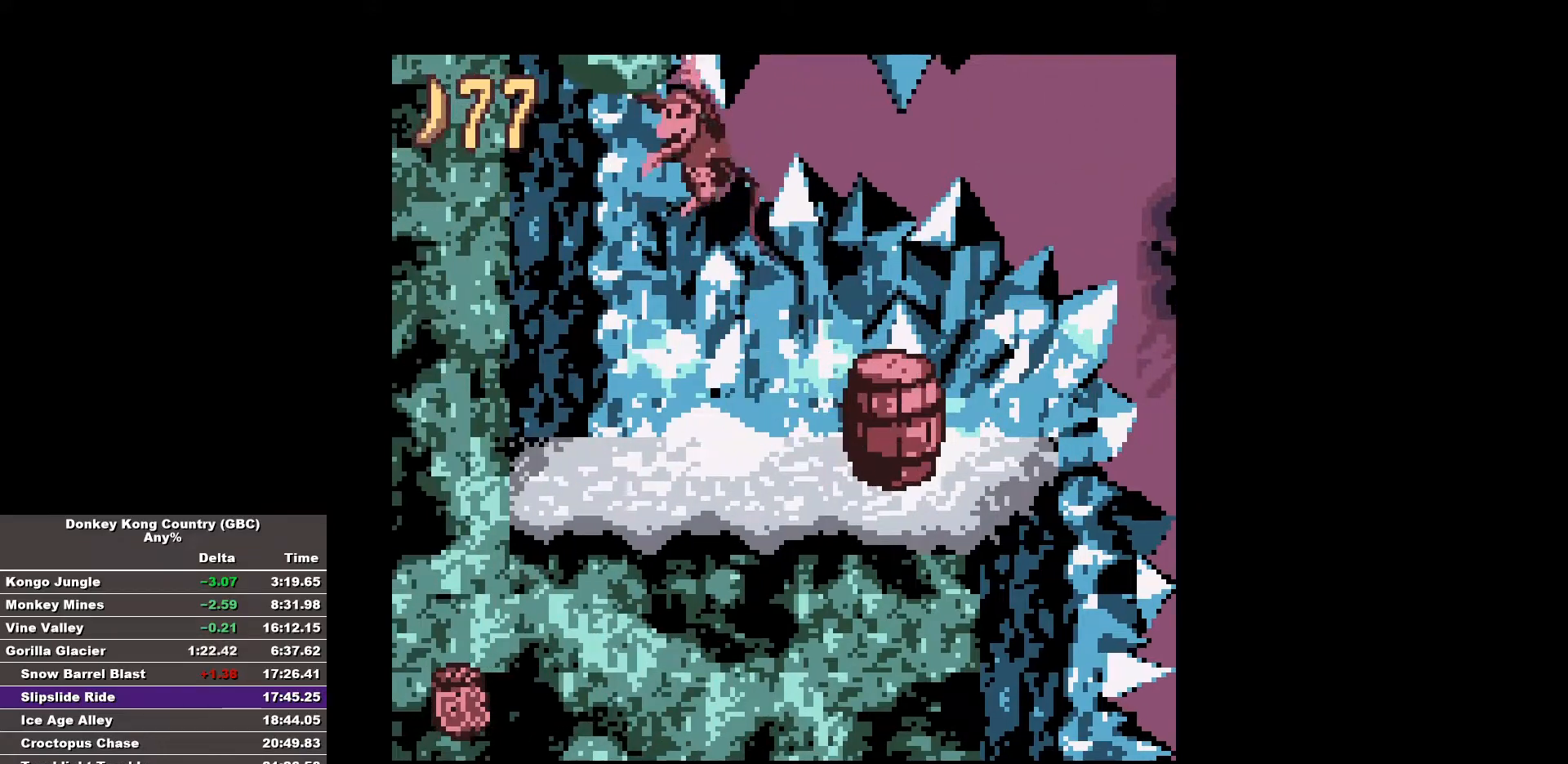
{"buttons": ["B", "DPAD_RIGHT"], "events": [[117, "DPAD_RIGHT", "down"]]}
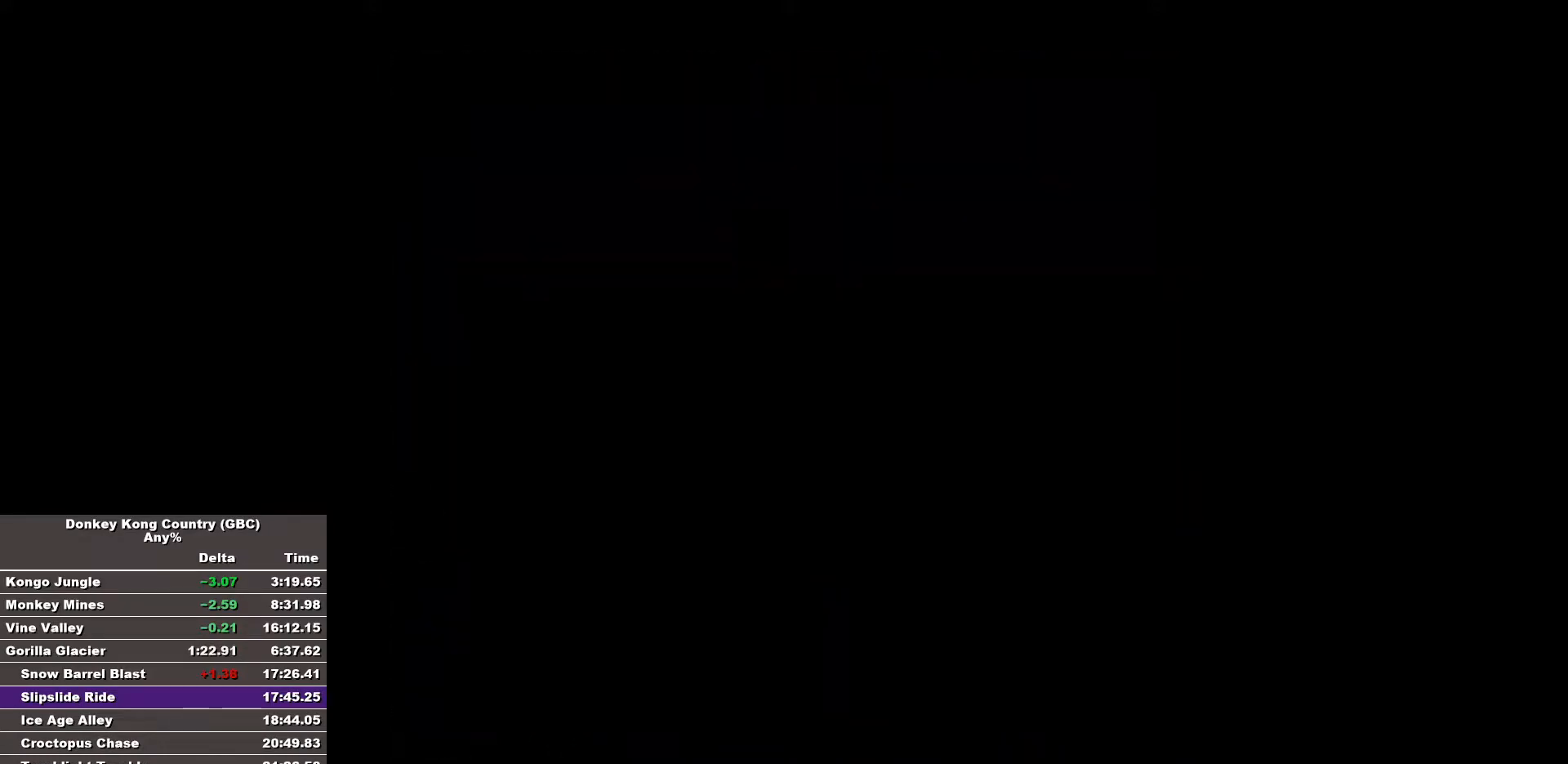
{"buttons": ["B", "DPAD_RIGHT"], "events": []}